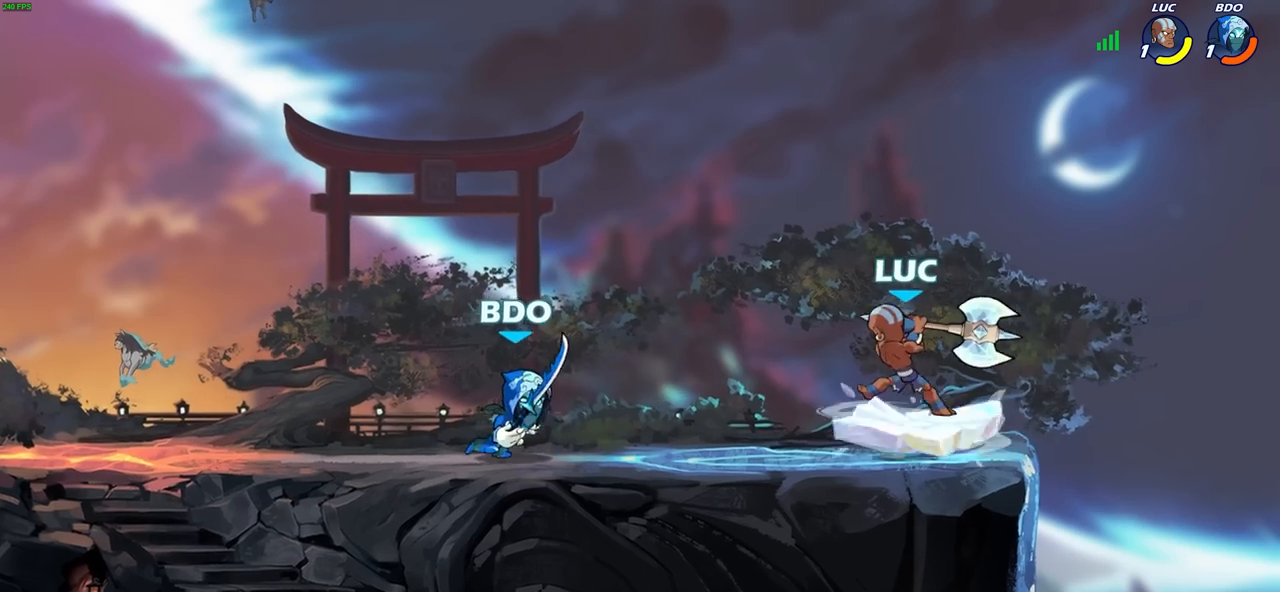
Gameplay with a controller (PlayStation layout); each line is a JSON object with the inputs held at the frame after it. "events" lists button and stick changes between this image and that frame as [ms after this image, input, new state], when the widget could be followed in between.
{"buttons": ["CROSS"], "left_stick": "right", "right_stick": "center", "events": [[17, "SQUARE", "up"], [50, "left_stick", "center"], [317, "left_stick", "right"], [467, "CROSS", "down"]]}
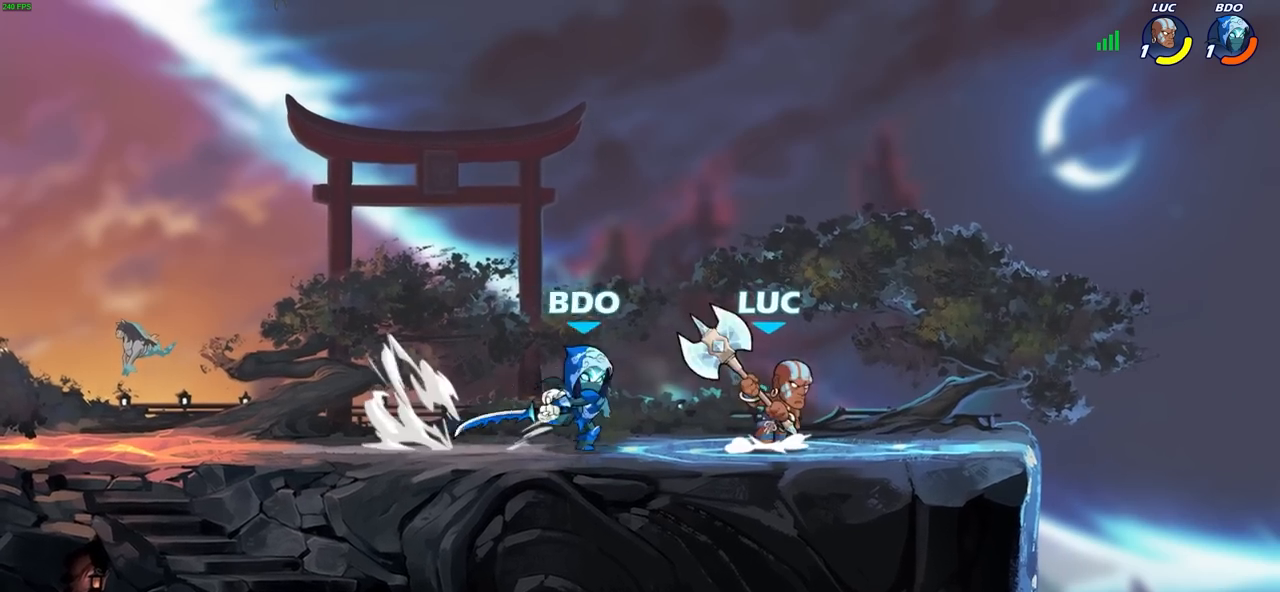
{"buttons": [], "left_stick": "right", "right_stick": "center", "events": [[100, "left_stick", "up-right"], [250, "CROSS", "up"], [333, "left_stick", "center"], [500, "left_stick", "right"]]}
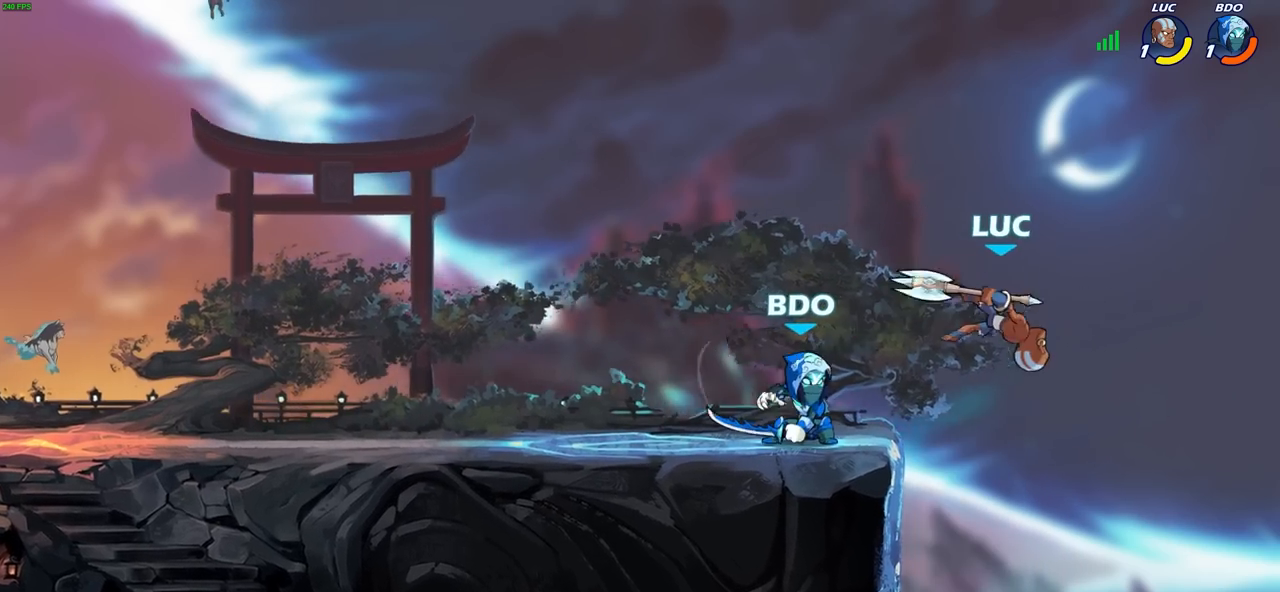
{"buttons": [], "left_stick": "center", "right_stick": "center", "events": [[133, "left_stick", "down"], [200, "left_stick", "left"], [250, "CIRCLE", "down"], [267, "left_stick", "center"], [333, "CIRCLE", "up"]]}
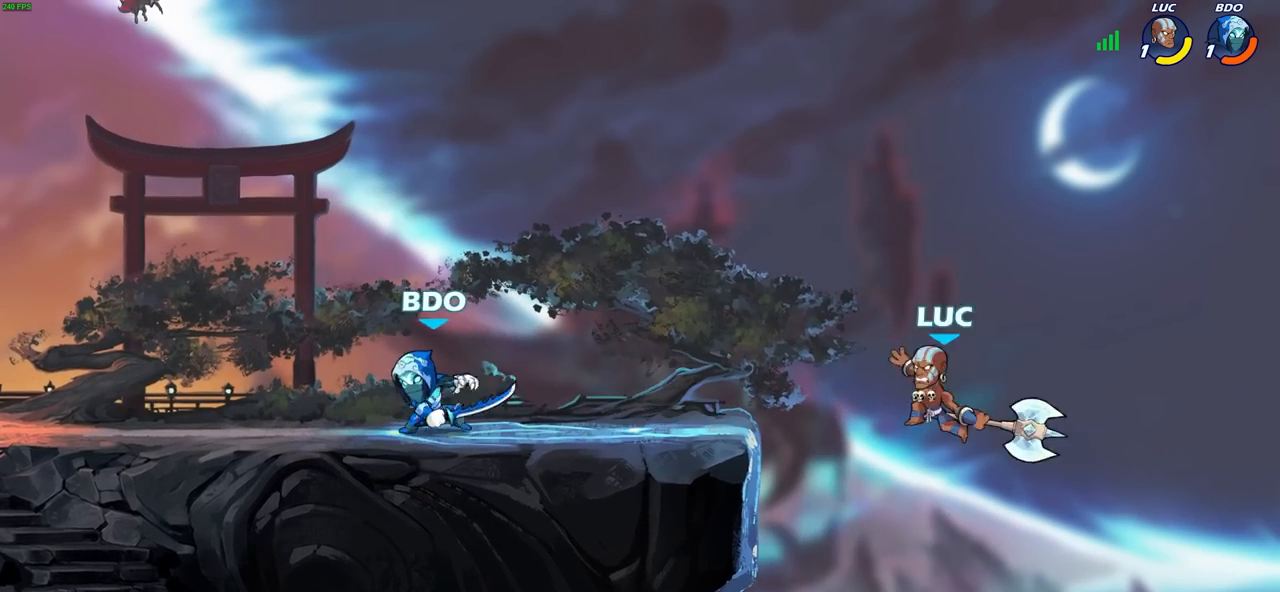
{"buttons": [], "left_stick": "right", "right_stick": "center", "events": [[50, "left_stick", "right"]]}
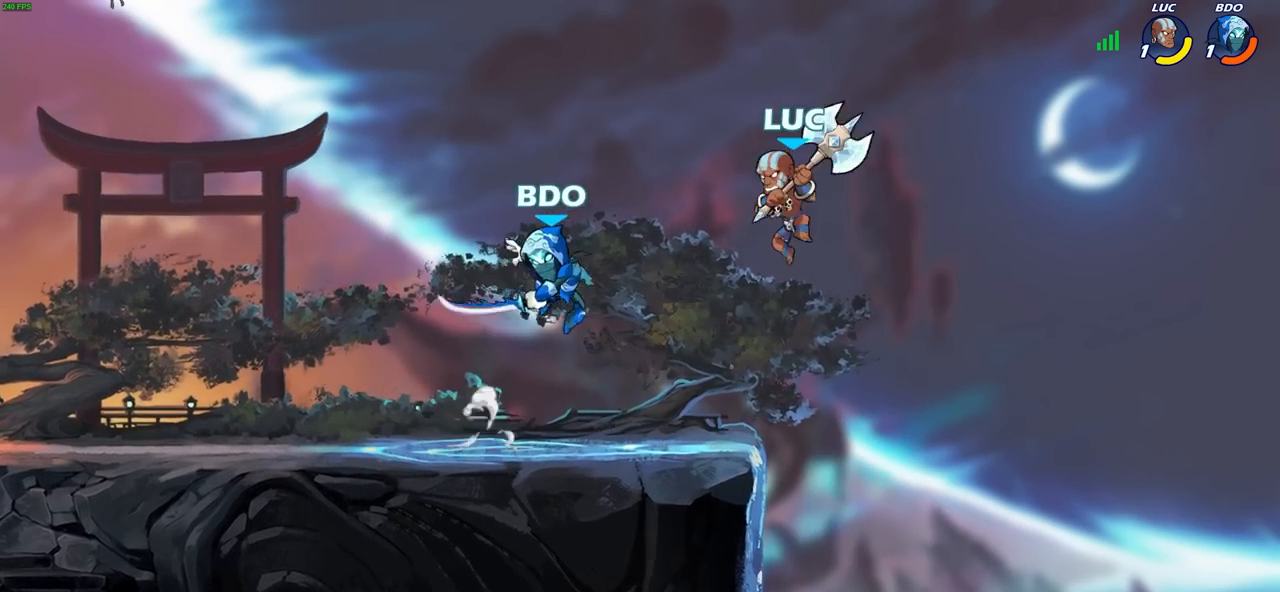
{"buttons": [], "left_stick": "left", "right_stick": "center", "events": [[17, "CROSS", "down"], [67, "left_stick", "up-right"], [233, "CROSS", "up"], [233, "left_stick", "up-left"], [283, "left_stick", "left"]]}
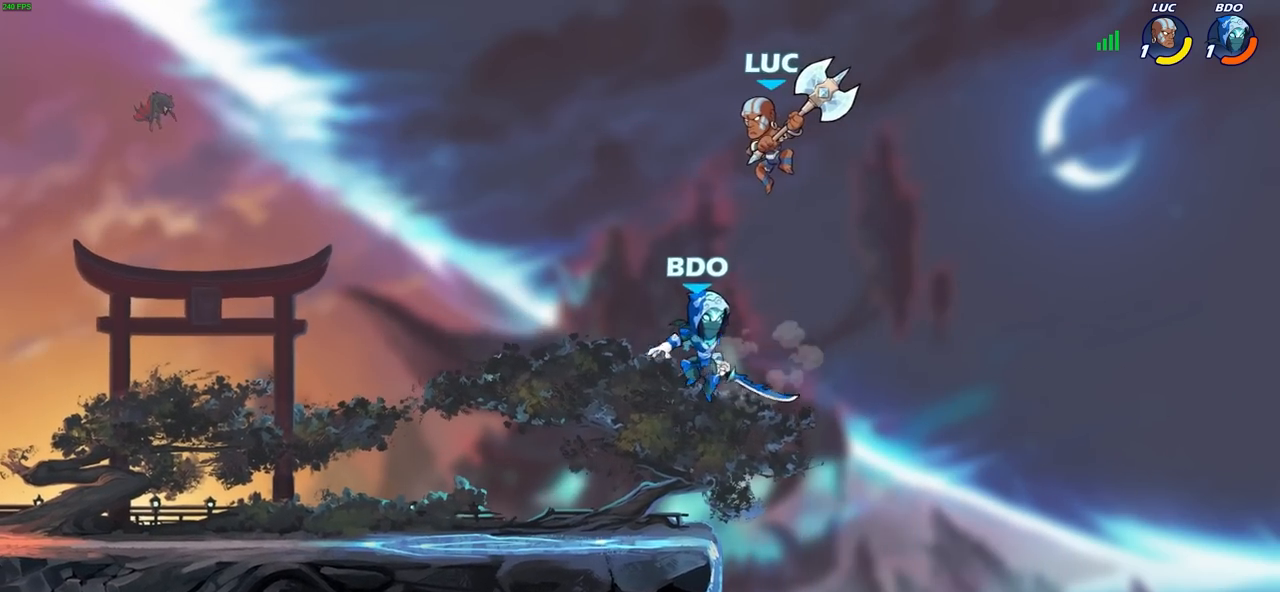
{"buttons": [], "left_stick": "left", "right_stick": "center", "events": [[233, "left_stick", "up-right"], [367, "left_stick", "left"]]}
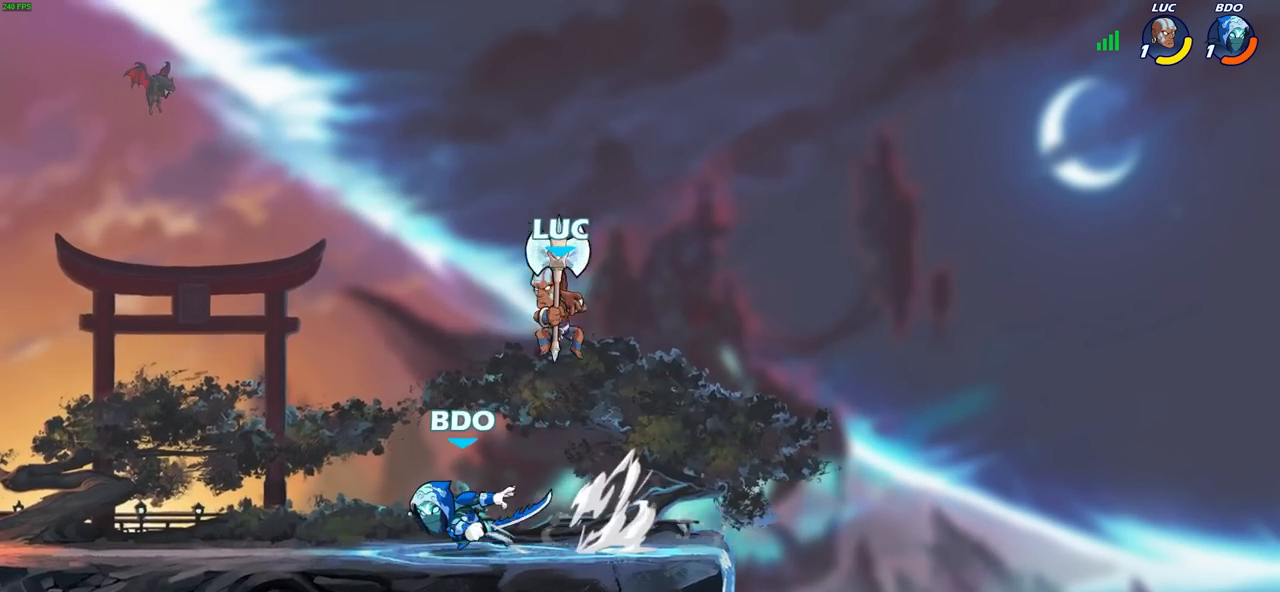
{"buttons": [], "left_stick": "center", "right_stick": "center", "events": [[50, "left_stick", "up-left"], [117, "R2", "down"], [250, "left_stick", "up-right"], [300, "R2", "up"], [467, "left_stick", "center"]]}
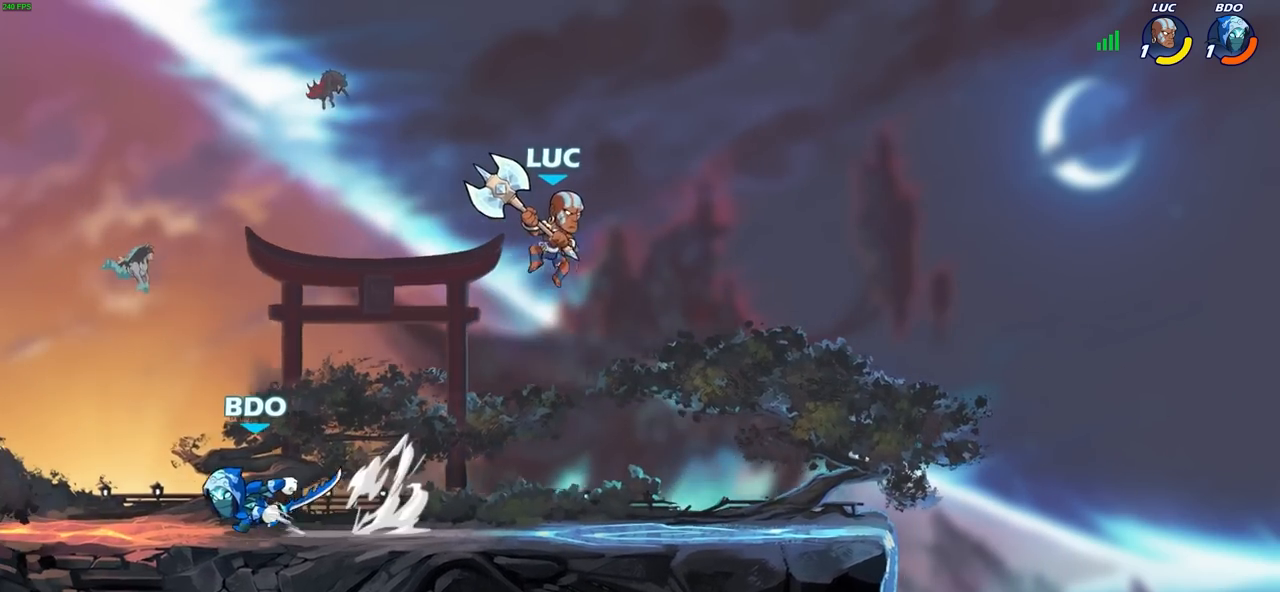
{"buttons": [], "left_stick": "center", "right_stick": "center", "events": [[217, "left_stick", "down"], [267, "left_stick", "left"], [317, "R1", "down"], [350, "left_stick", "center"], [367, "R1", "up"]]}
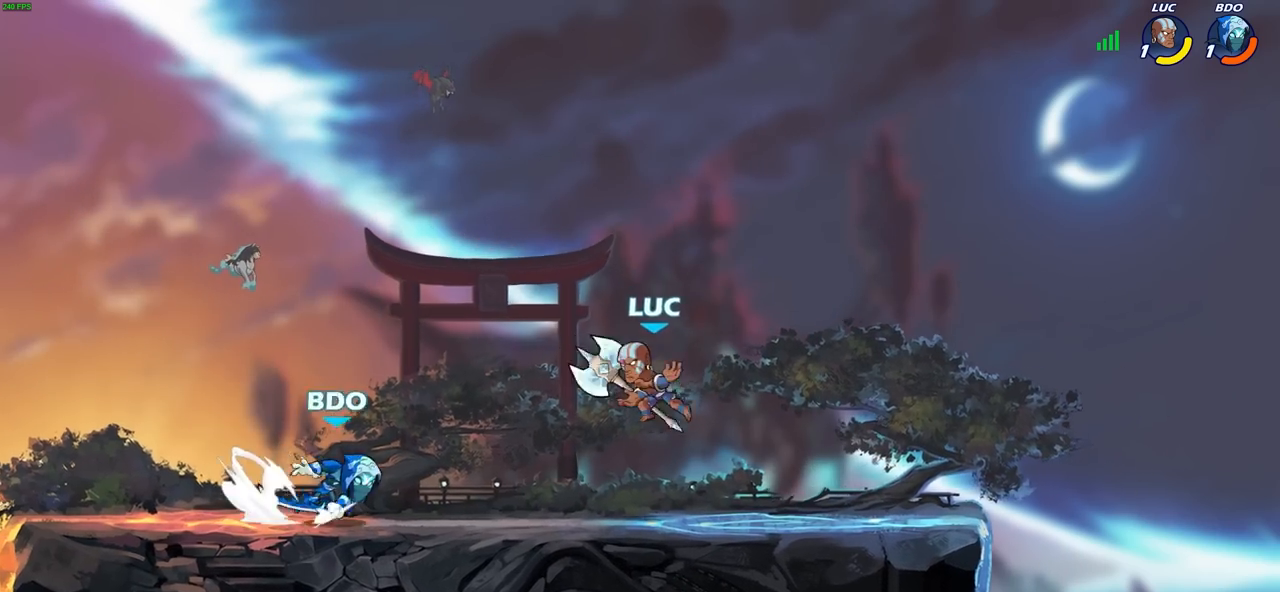
{"buttons": ["SQUARE", "R1"], "left_stick": "center", "right_stick": "center", "events": [[233, "left_stick", "left"], [283, "R2", "down"], [383, "R2", "up"], [383, "left_stick", "center"], [433, "R1", "down"], [483, "SQUARE", "down"]]}
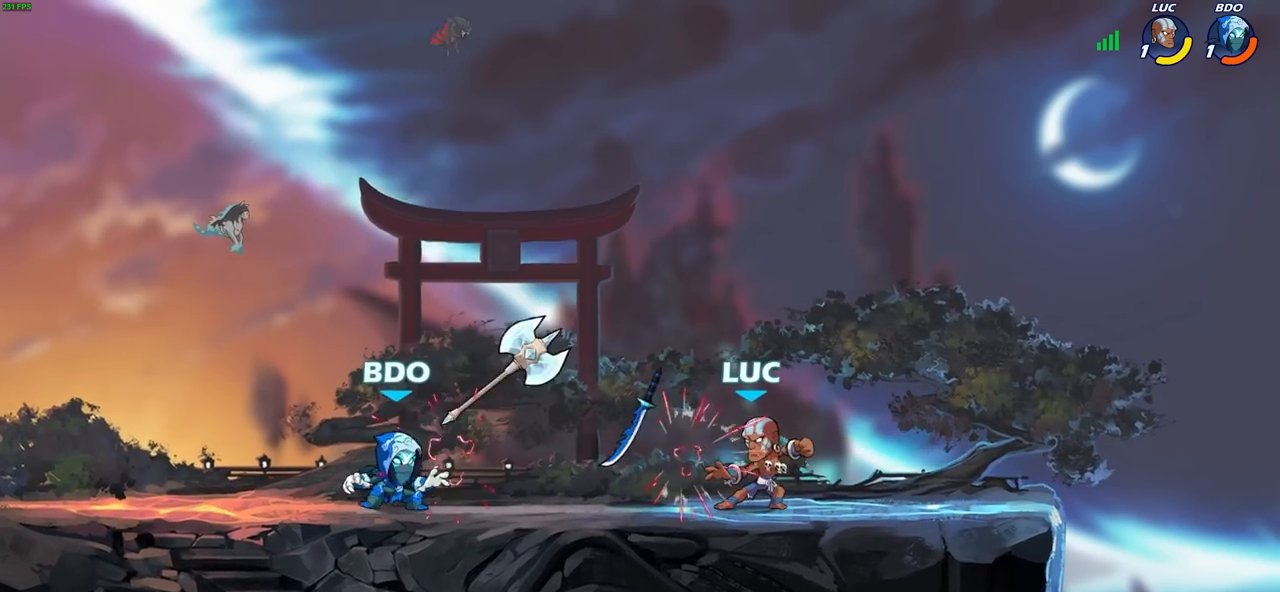
{"buttons": [], "left_stick": "left", "right_stick": "center", "events": [[33, "R1", "up"], [33, "SQUARE", "up"], [133, "left_stick", "left"], [200, "CROSS", "down"], [233, "R2", "down"], [300, "R2", "up"], [333, "CROSS", "up"]]}
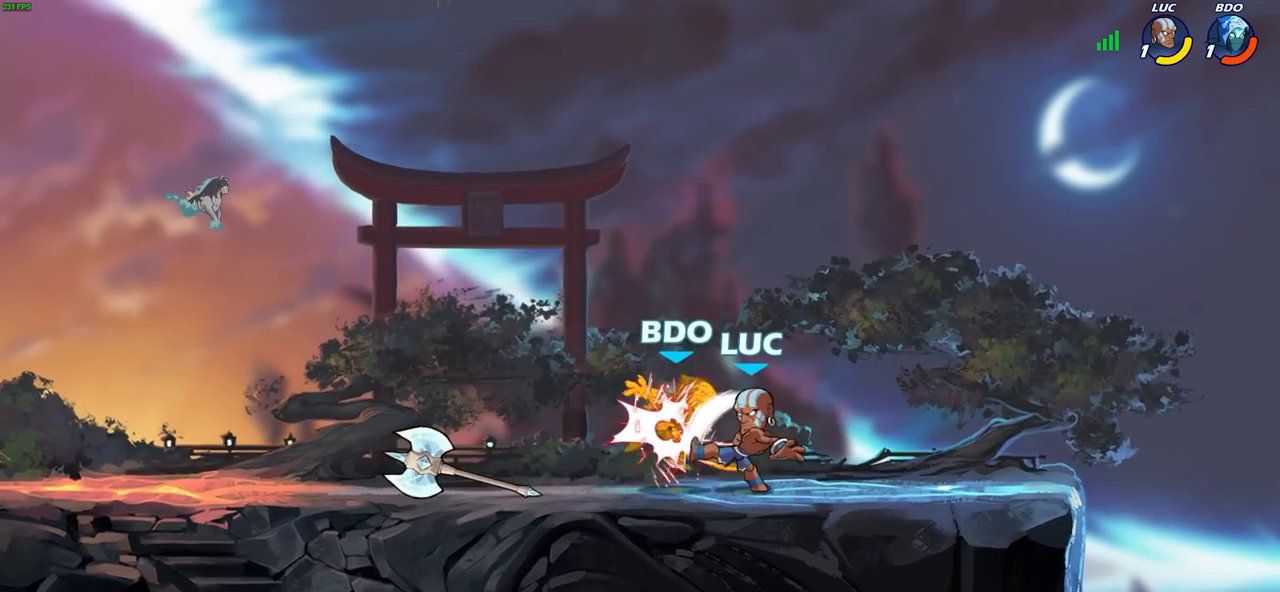
{"buttons": [], "left_stick": "center", "right_stick": "center", "events": [[167, "left_stick", "center"]]}
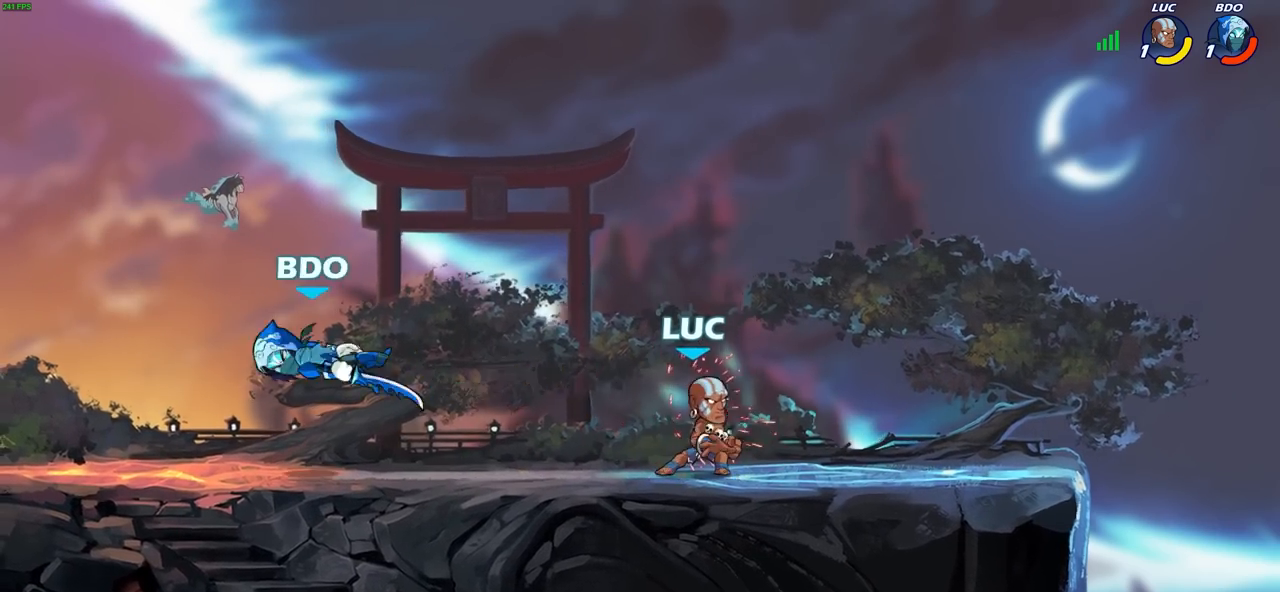
{"buttons": [], "left_stick": "left", "right_stick": "center", "events": [[83, "left_stick", "left"], [383, "R2", "down"], [400, "CIRCLE", "down"], [500, "CIRCLE", "up"], [500, "R2", "up"]]}
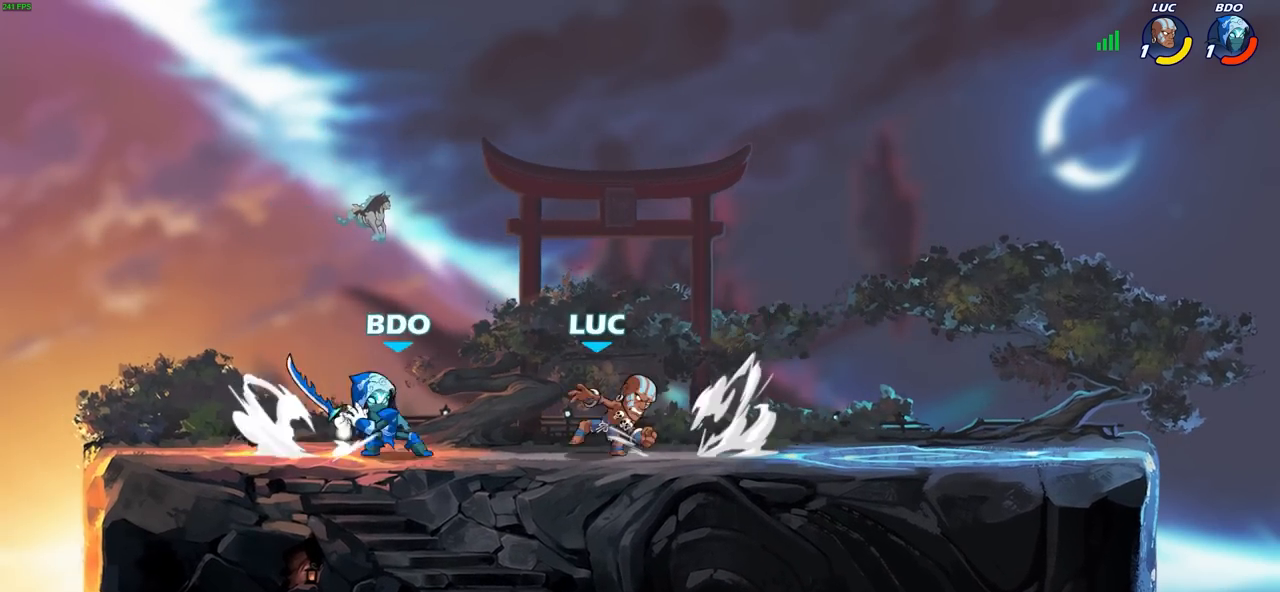
{"buttons": [], "left_stick": "center", "right_stick": "center", "events": [[267, "left_stick", "center"]]}
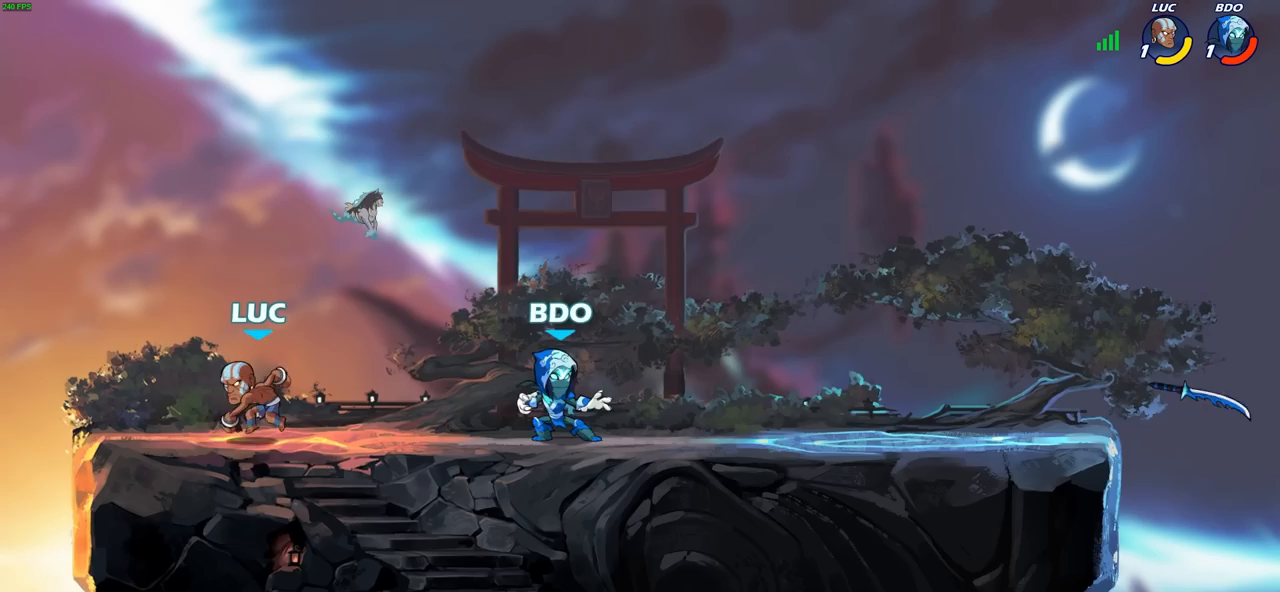
{"buttons": [], "left_stick": "down-right", "right_stick": "center", "events": [[100, "left_stick", "left"], [183, "CROSS", "down"], [283, "left_stick", "up-right"], [333, "CROSS", "up"], [417, "left_stick", "down-right"]]}
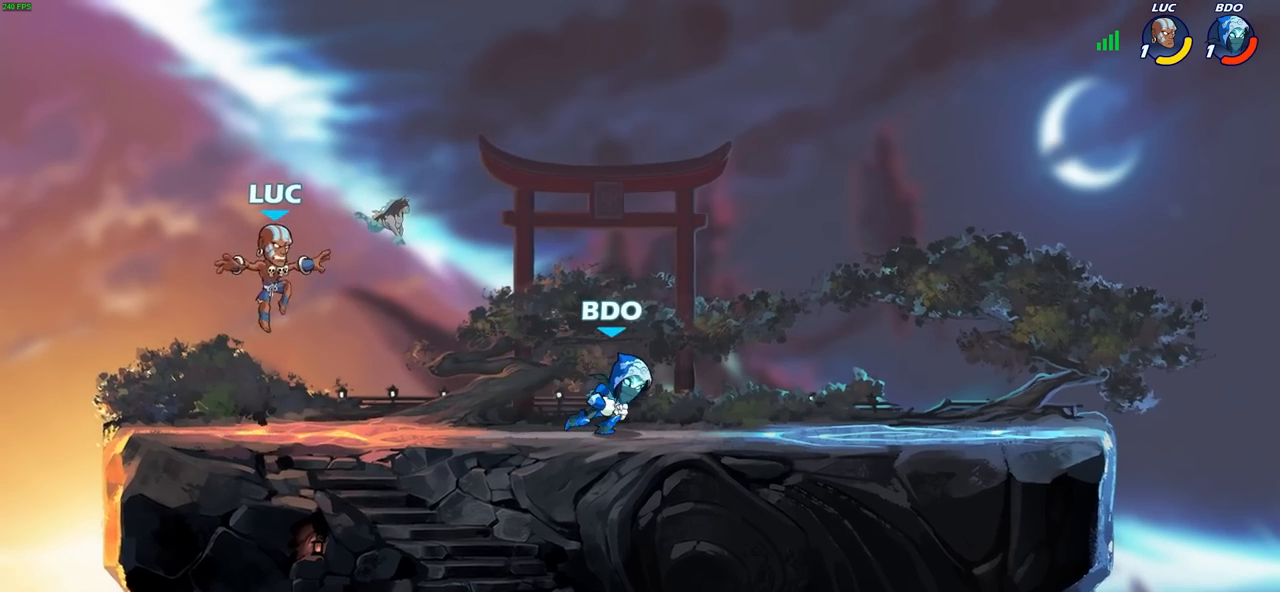
{"buttons": [], "left_stick": "up-right", "right_stick": "center", "events": [[300, "left_stick", "down-left"], [483, "left_stick", "up-right"]]}
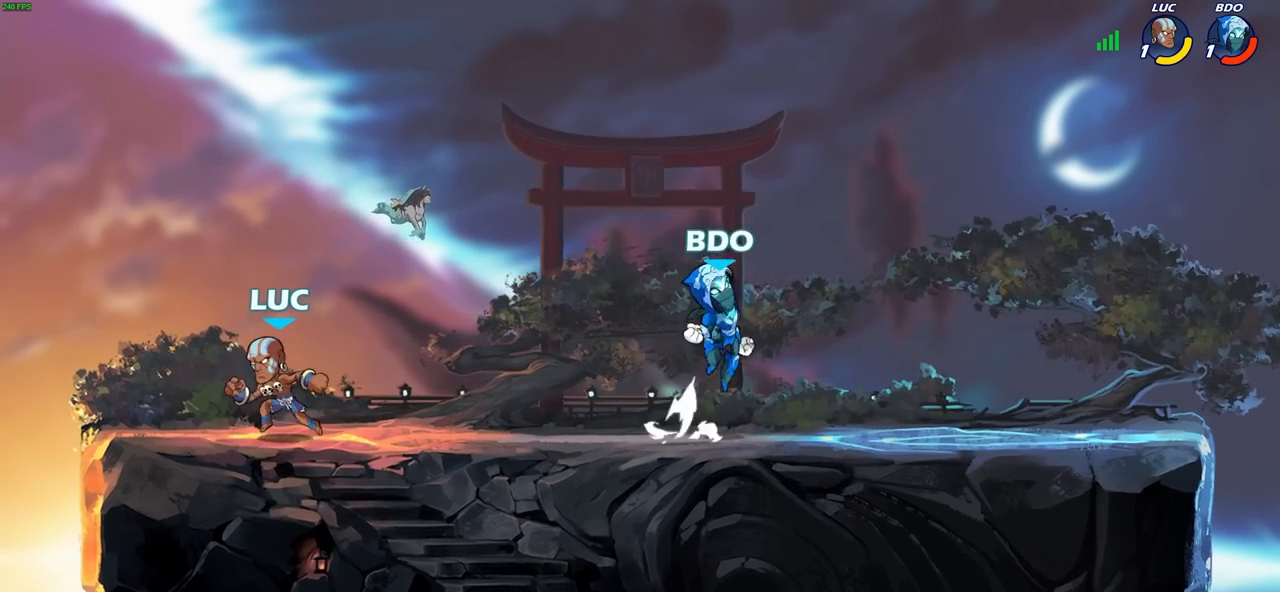
{"buttons": [], "left_stick": "left", "right_stick": "center", "events": [[50, "left_stick", "left"], [133, "left_stick", "up-right"], [217, "left_stick", "left"], [300, "left_stick", "right"], [350, "left_stick", "left"], [417, "left_stick", "right"], [500, "left_stick", "left"]]}
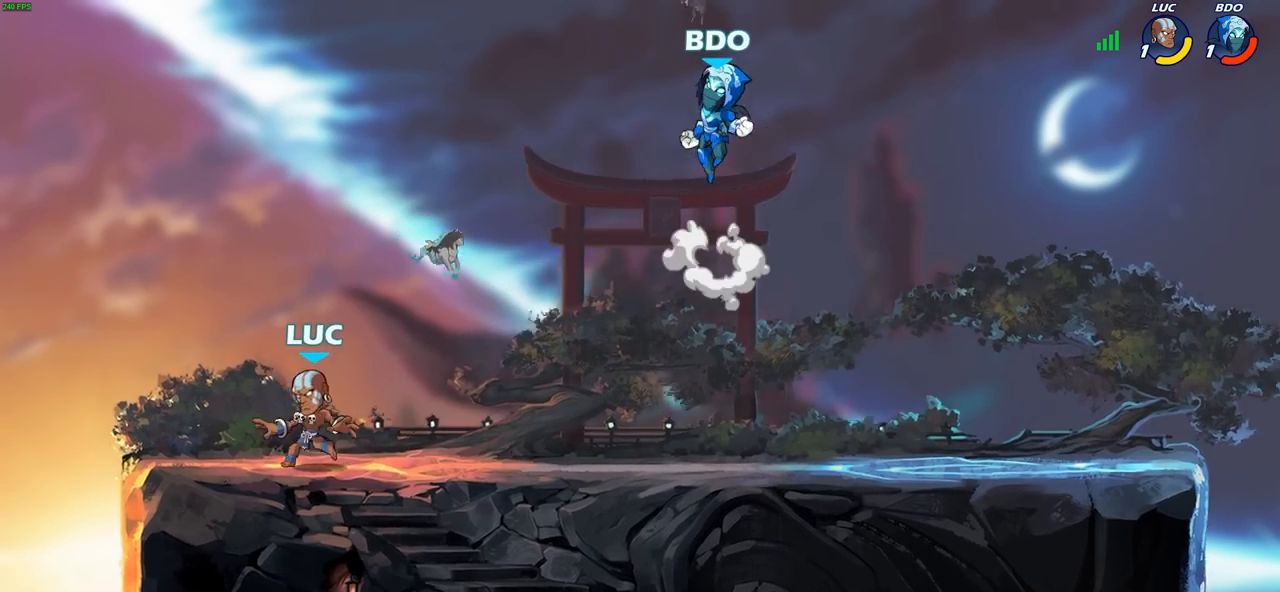
{"buttons": [], "left_stick": "center", "right_stick": "center", "events": [[67, "left_stick", "right"], [133, "left_stick", "left"], [183, "left_stick", "right"], [317, "R2", "down"], [483, "R2", "up"], [500, "left_stick", "center"]]}
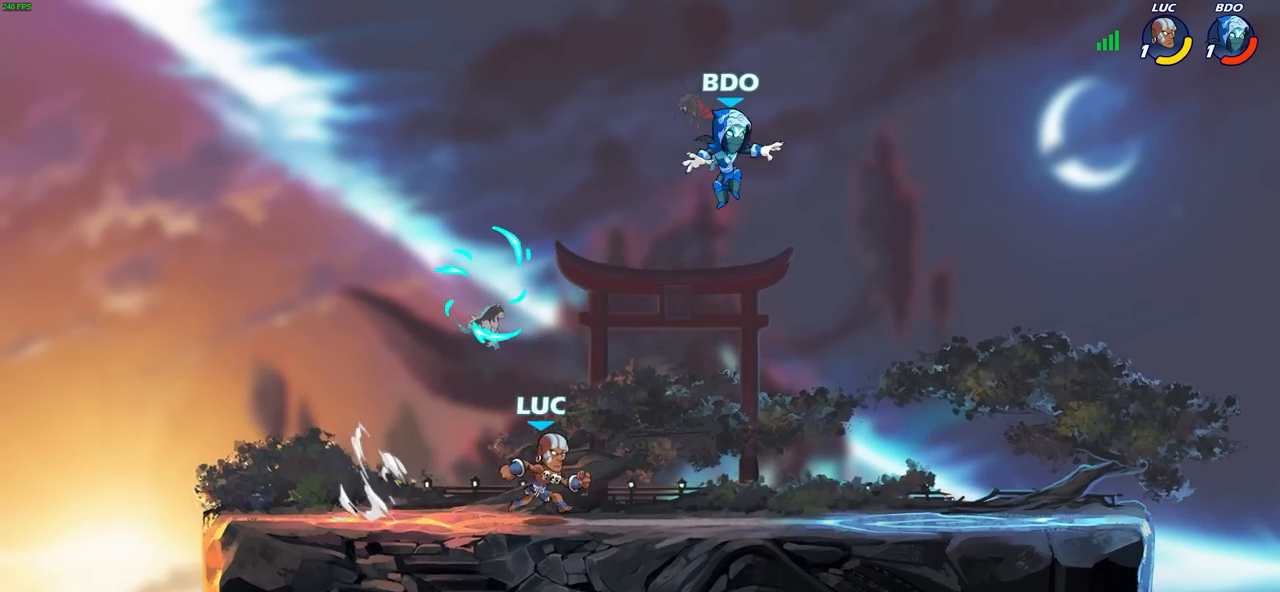
{"buttons": [], "left_stick": "up", "right_stick": "center", "events": [[33, "CROSS", "down"], [67, "left_stick", "up-left"], [83, "CIRCLE", "down"], [100, "CROSS", "up"], [133, "left_stick", "up-right"], [167, "CIRCLE", "up"], [450, "left_stick", "up"]]}
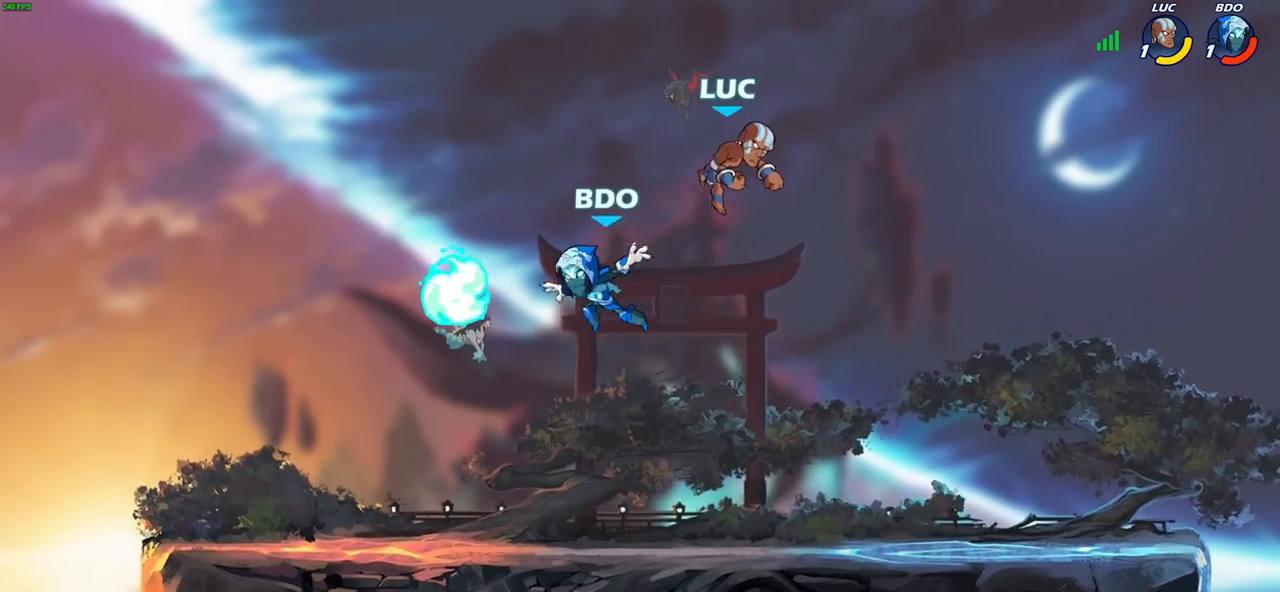
{"buttons": [], "left_stick": "down-right", "right_stick": "center", "events": [[17, "left_stick", "up-left"], [83, "left_stick", "left"], [233, "left_stick", "down-left"], [467, "left_stick", "down-right"]]}
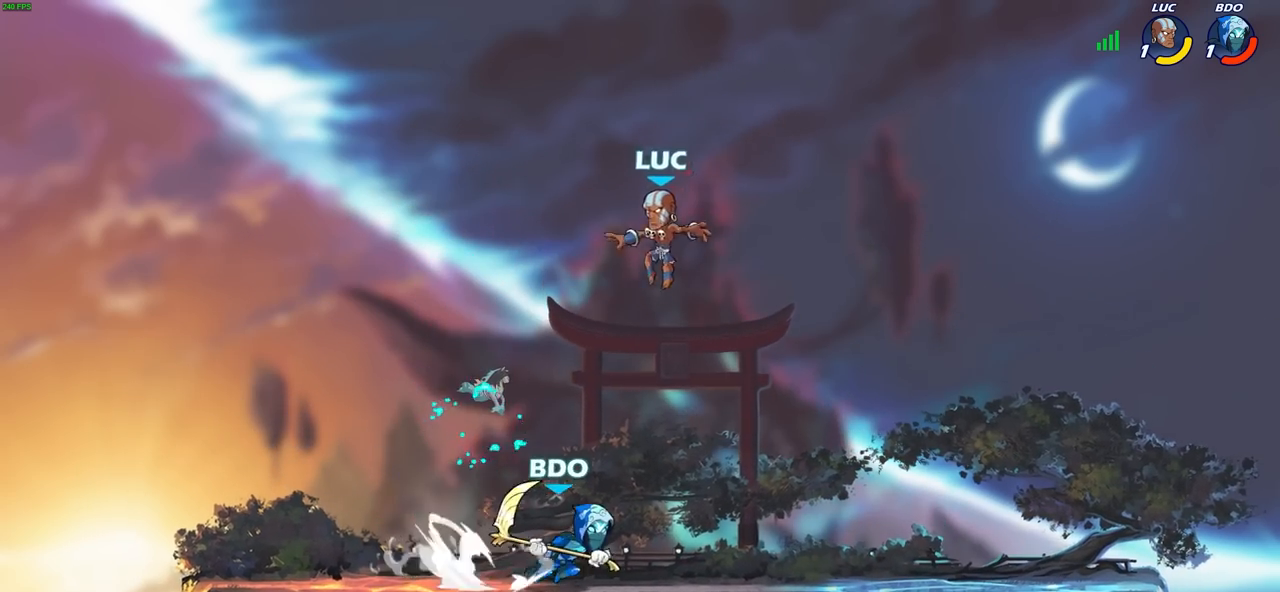
{"buttons": [], "left_stick": "down-left", "right_stick": "center", "events": [[33, "left_stick", "right"], [217, "R2", "down"], [283, "left_stick", "up-right"], [467, "R2", "up"], [467, "left_stick", "down-left"]]}
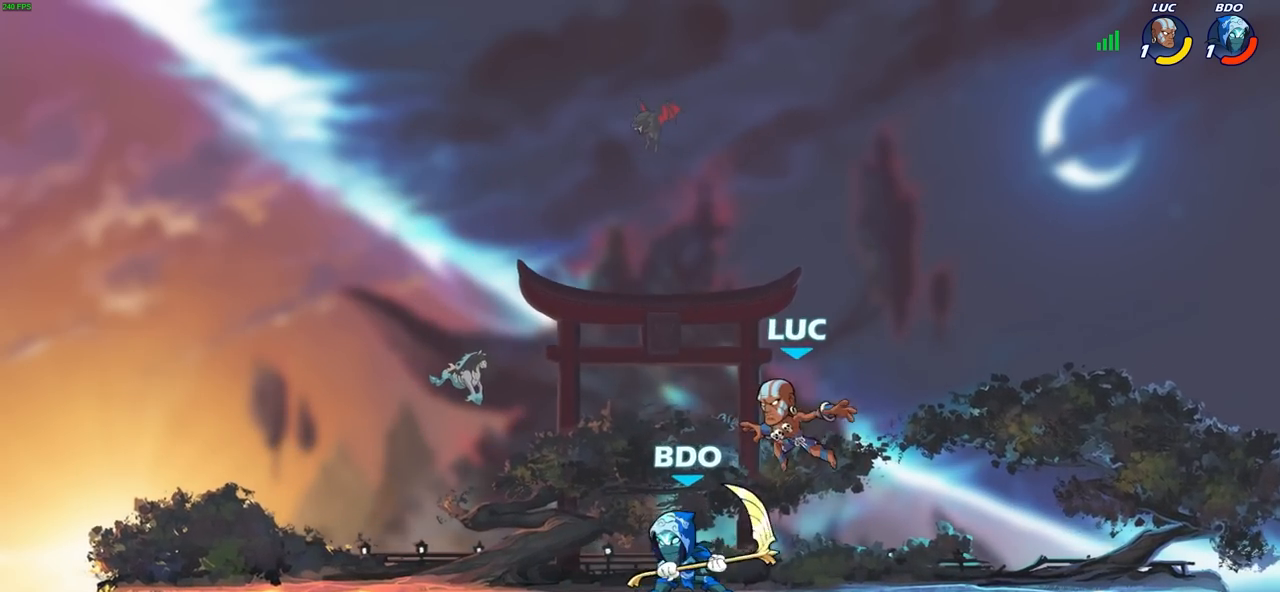
{"buttons": [], "left_stick": "center", "right_stick": "center", "events": [[233, "R2", "down"], [233, "SQUARE", "down"], [333, "SQUARE", "up"], [367, "R2", "up"], [367, "left_stick", "center"]]}
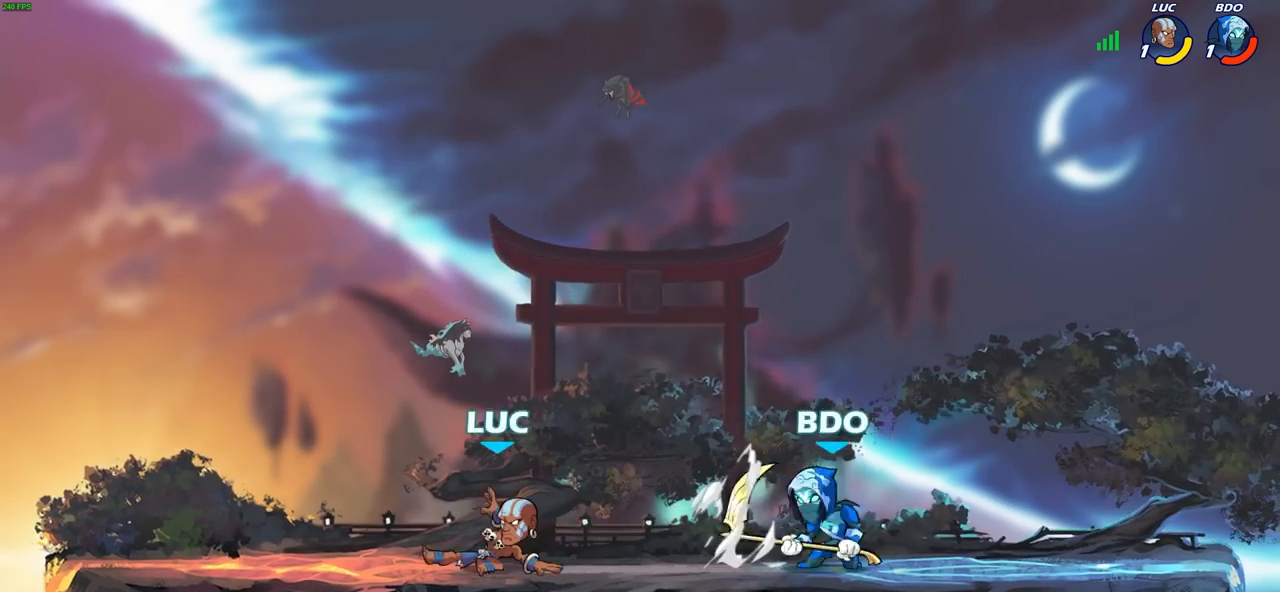
{"buttons": [], "left_stick": "left", "right_stick": "center", "events": [[317, "left_stick", "left"]]}
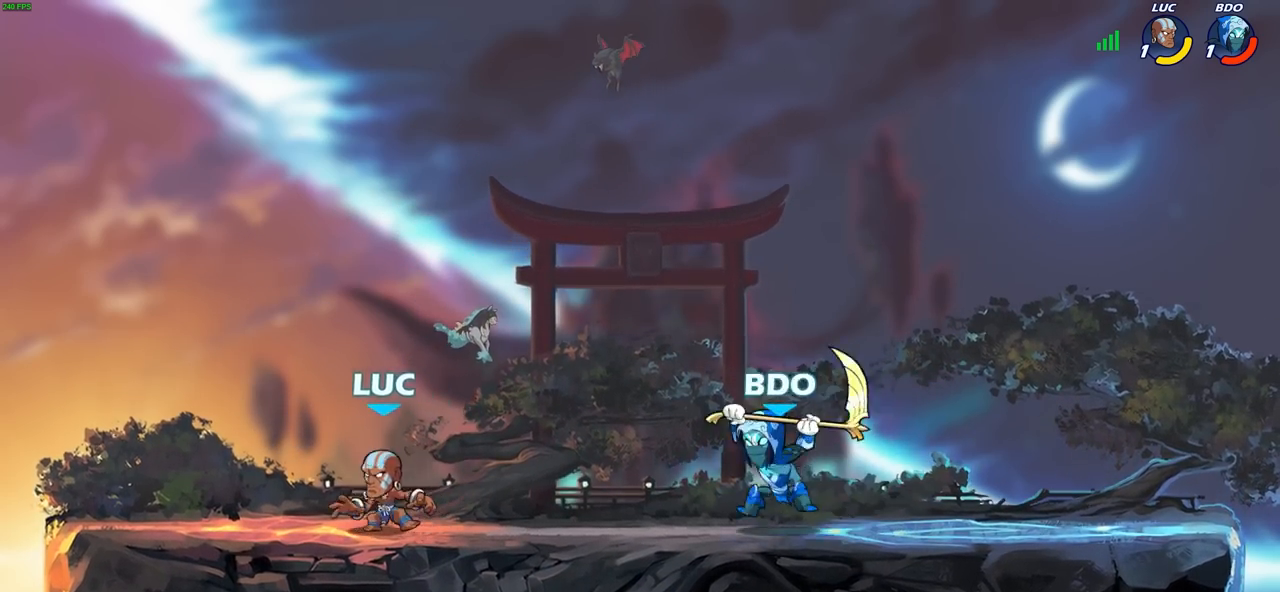
{"buttons": [], "left_stick": "right", "right_stick": "center", "events": [[150, "left_stick", "right"], [250, "R2", "down"], [500, "R2", "up"]]}
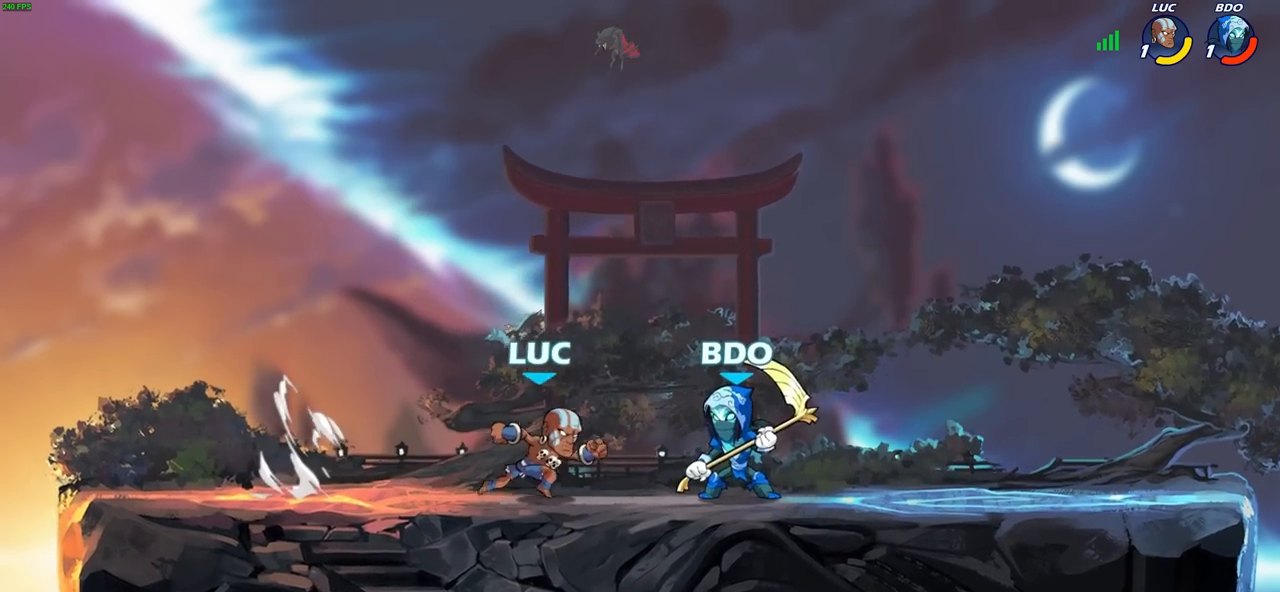
{"buttons": [], "left_stick": "up-right", "right_stick": "center", "events": [[50, "CROSS", "down"], [50, "left_stick", "up-left"], [67, "CROSS", "up"], [133, "R2", "down"], [300, "left_stick", "center"], [383, "R2", "up"], [500, "left_stick", "up-right"]]}
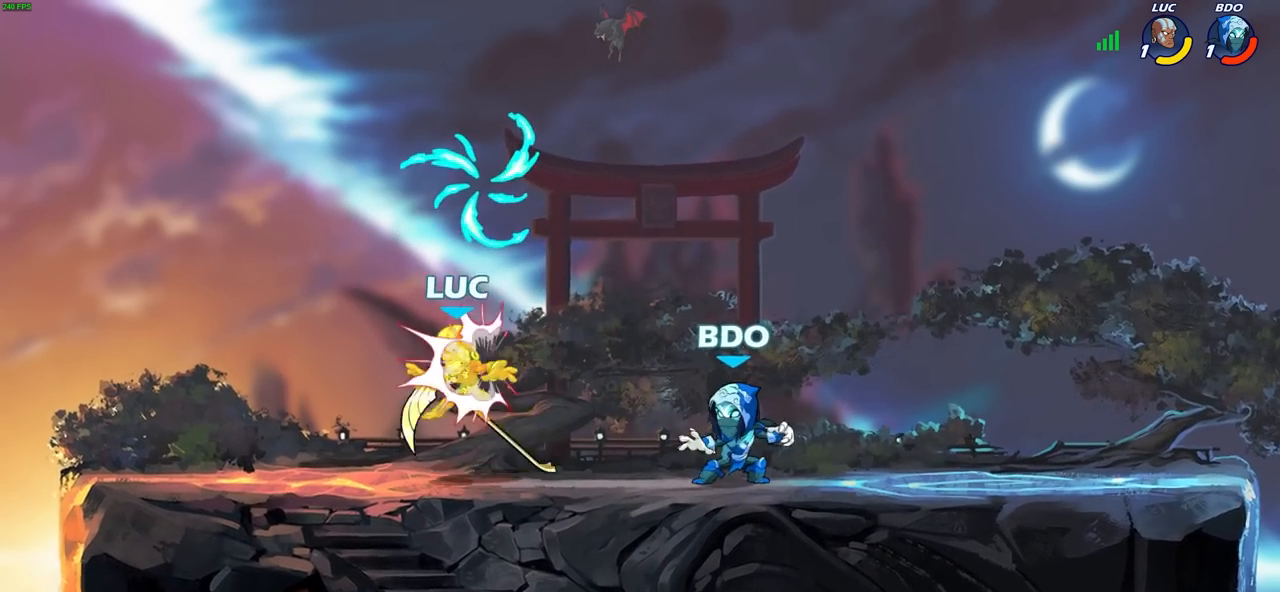
{"buttons": [], "left_stick": "up-right", "right_stick": "center", "events": [[67, "CROSS", "down"], [183, "CROSS", "up"], [250, "left_stick", "up-left"], [267, "R1", "down"], [317, "CROSS", "down"], [333, "CROSS", "up"], [350, "CROSS", "down"], [400, "R1", "up"], [467, "CROSS", "up"], [467, "left_stick", "up-right"]]}
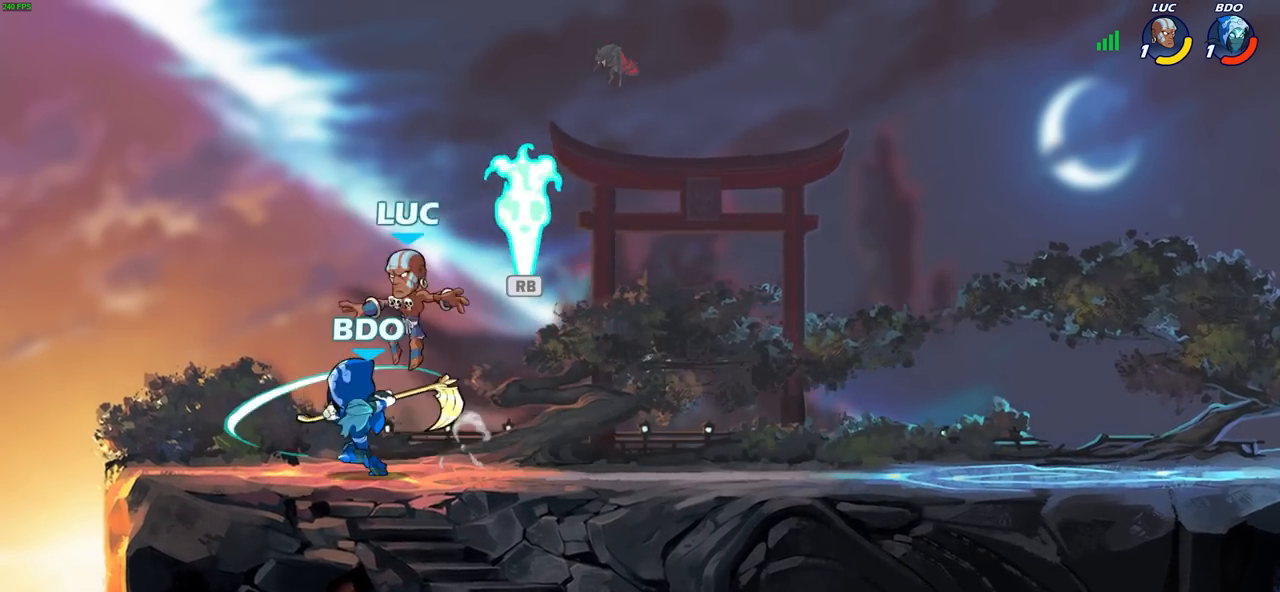
{"buttons": ["CROSS", "R1"], "left_stick": "left", "right_stick": "center", "events": [[17, "left_stick", "right"], [200, "left_stick", "down"], [267, "left_stick", "down-left"], [450, "R1", "down"], [450, "left_stick", "left"], [483, "CROSS", "down"]]}
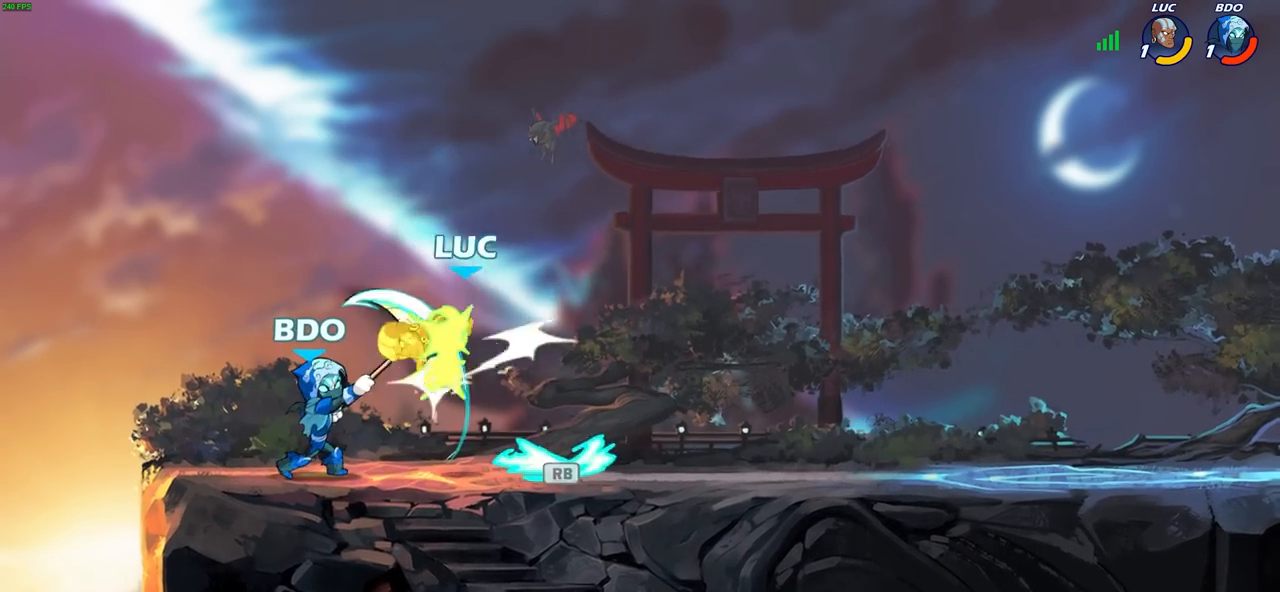
{"buttons": ["R2"], "left_stick": "down-left", "right_stick": "center", "events": [[67, "R1", "up"], [133, "CROSS", "up"], [150, "left_stick", "up-right"], [267, "left_stick", "up-left"], [317, "R2", "down"], [317, "left_stick", "down-left"]]}
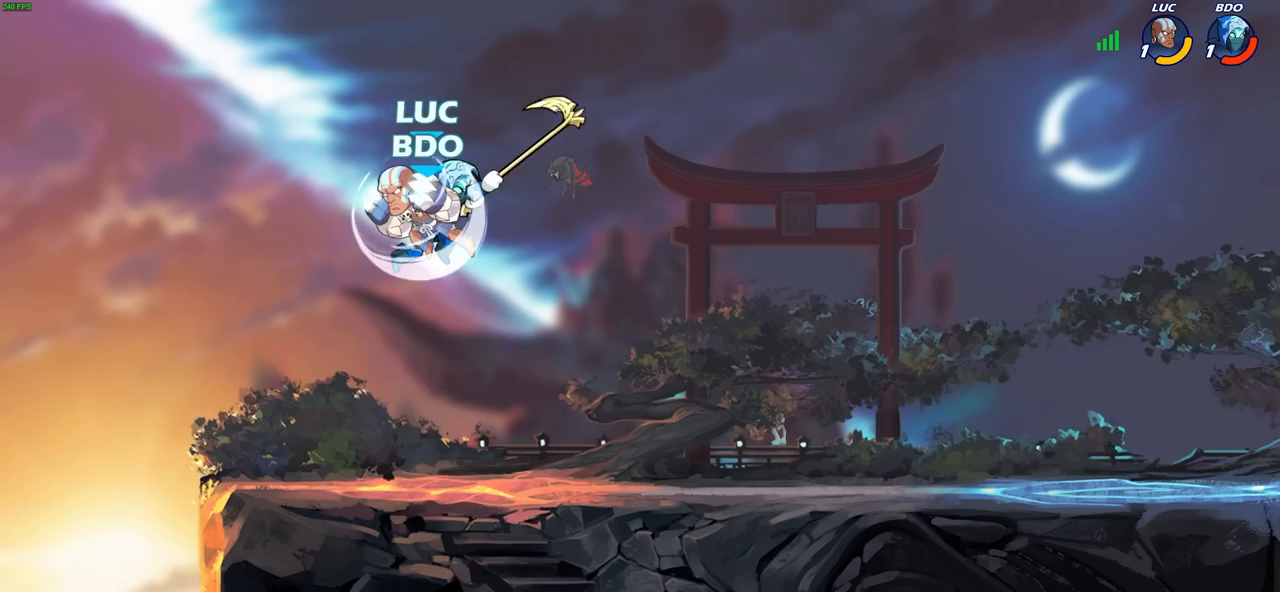
{"buttons": [], "left_stick": "center", "right_stick": "center", "events": [[33, "left_stick", "center"], [83, "R2", "up"], [133, "left_stick", "right"], [183, "SQUARE", "down"], [267, "SQUARE", "up"], [400, "left_stick", "center"]]}
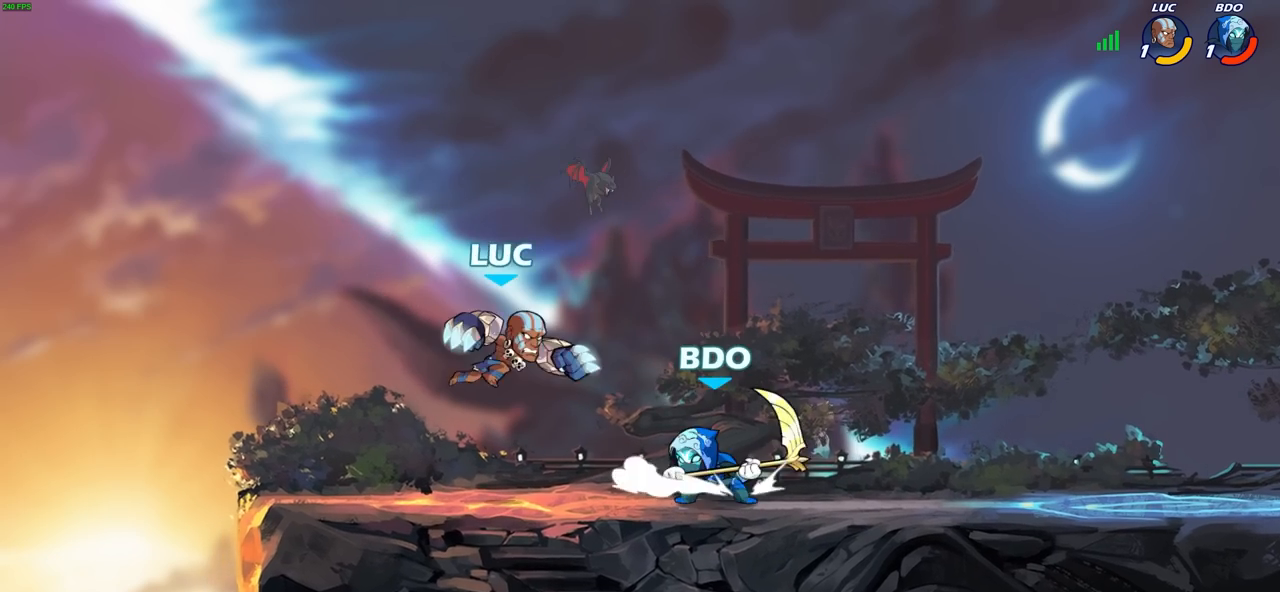
{"buttons": [], "left_stick": "up-right", "right_stick": "center", "events": [[33, "left_stick", "left"], [283, "CROSS", "down"], [433, "CROSS", "up"], [433, "left_stick", "up-right"]]}
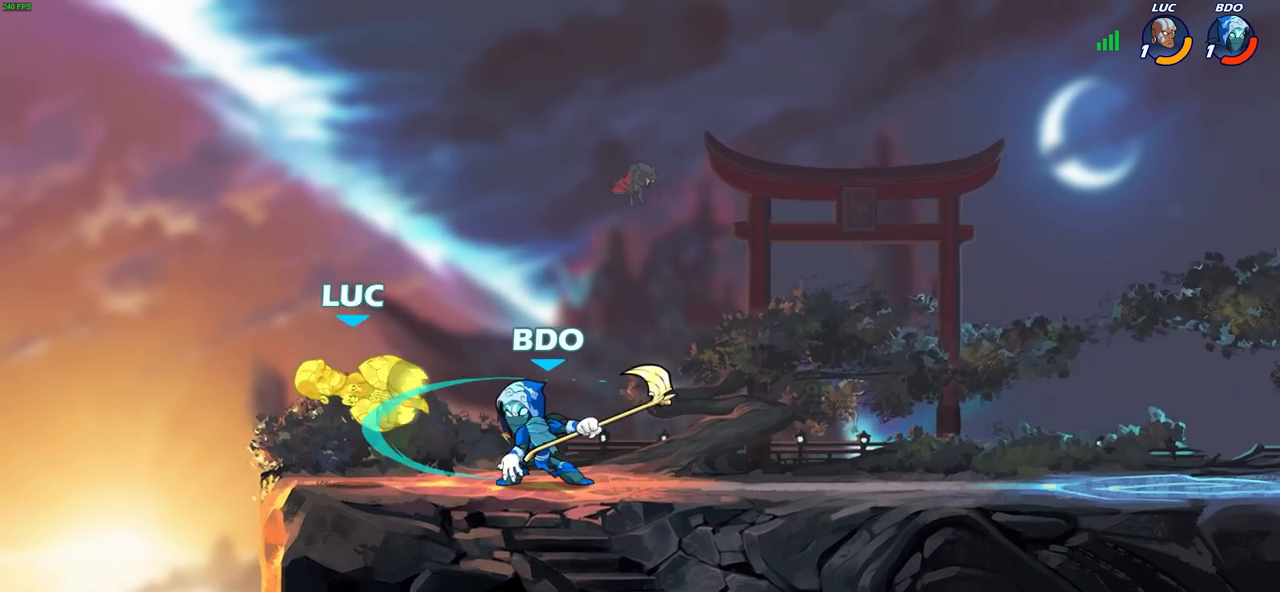
{"buttons": [], "left_stick": "up-right", "right_stick": "center", "events": [[233, "CROSS", "down"], [233, "R2", "down"], [250, "left_stick", "up"], [350, "left_stick", "up-left"], [467, "CROSS", "up"], [467, "R2", "up"], [467, "left_stick", "up-right"]]}